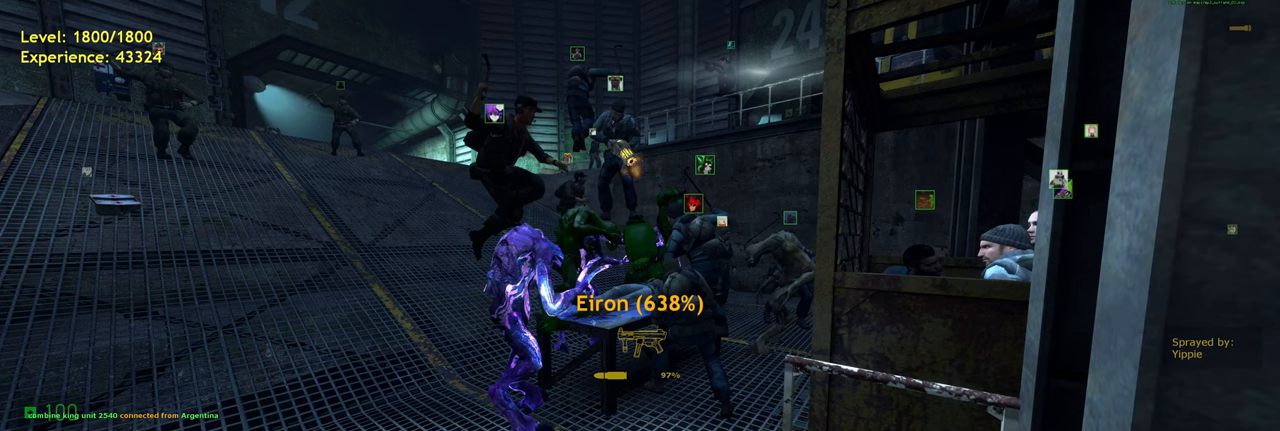
Gameplay with keyboard and mouse; each line is a JSON object with the keys and mouse buttons held at the frame after it. "events" lists presses ("down") and releases ("up") of "a", "ctrl", "d", "e", "f", "q", "r", "s", "shift", "space", "tab", "w", "mouse_left", "mouse_wheel", "mouse_right", "mouse_mb4" and "mouse_mb5" between this image and that frame as [ms after this image, input, new state], when the widget could be followed in between. "mouse_left", "mouse_wheel", "mouse_right", "mouse_mb4", "mouse_mb5" = the "left", "wheel", "right", "mb4", "mb5" buttons of the "mouse" list. No other keys are recorded. "wheel" means that the mouse wheel is clicked or scrolled. Mouse movement is not recorded.
{"keys": [], "mouse": [], "events": []}
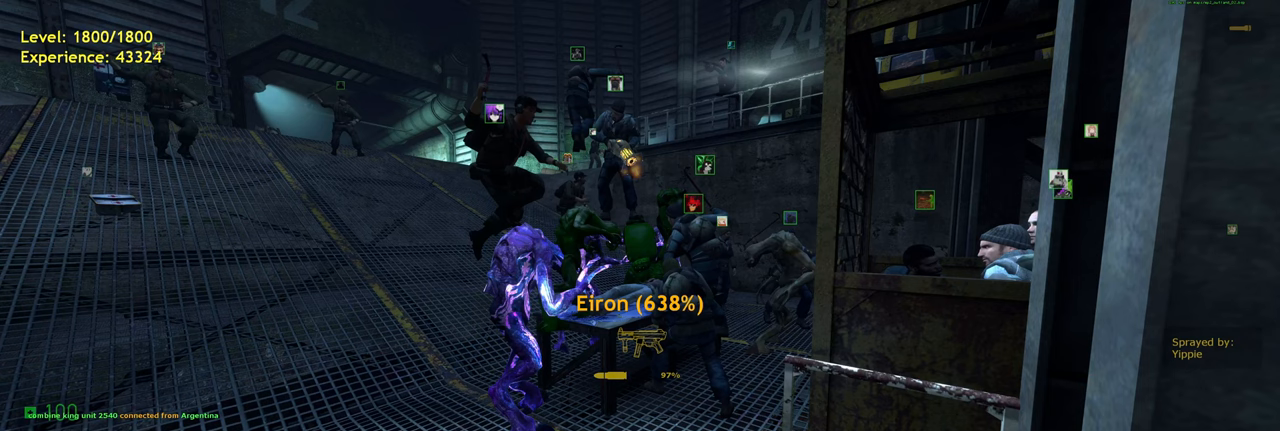
{"keys": [], "mouse": [], "events": []}
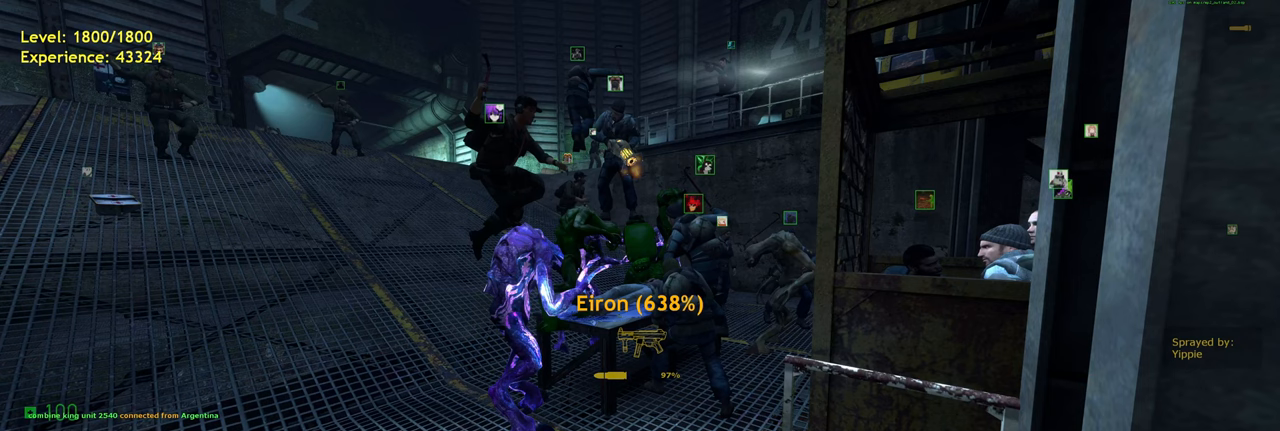
{"keys": [], "mouse": [], "events": []}
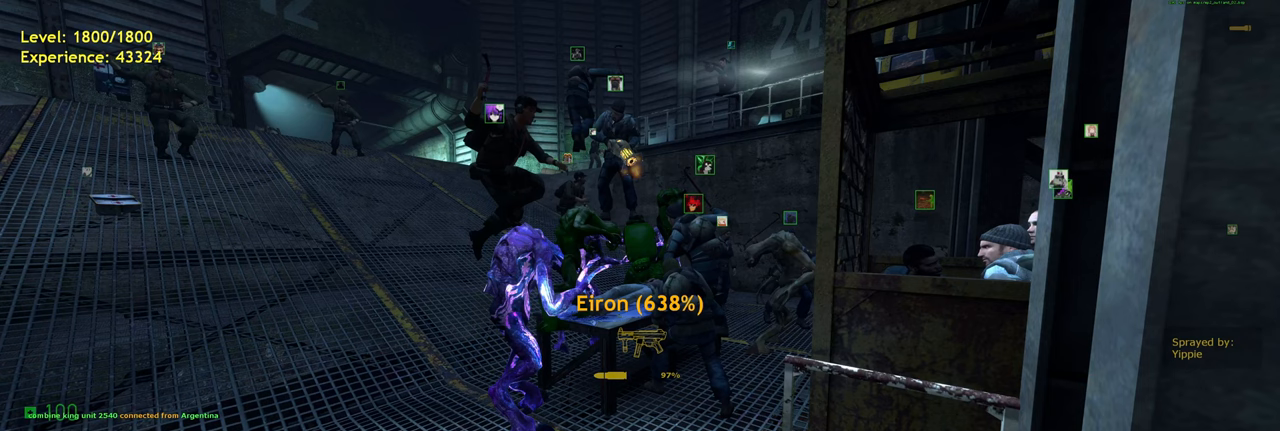
{"keys": [], "mouse": [], "events": []}
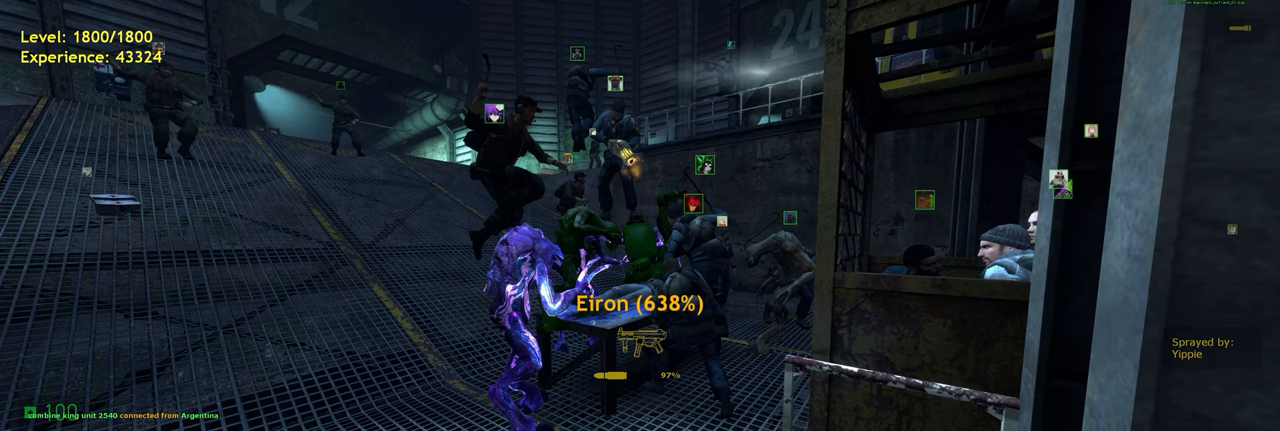
{"keys": [], "mouse": [], "events": []}
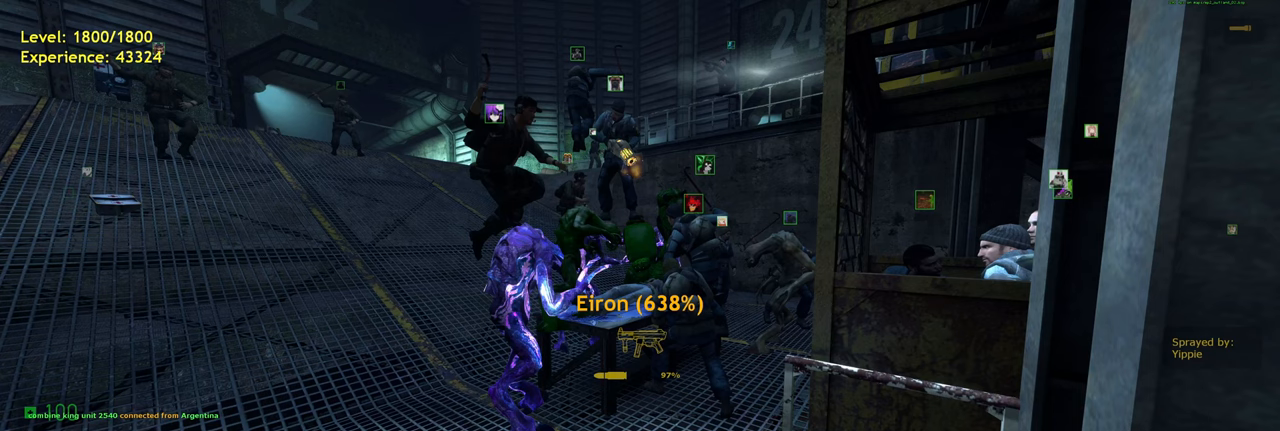
{"keys": [], "mouse": [], "events": [[260, "mouse_left", "down"], [340, "mouse_left", "up"], [420, "mouse_left", "down"], [500, "mouse_left", "up"]]}
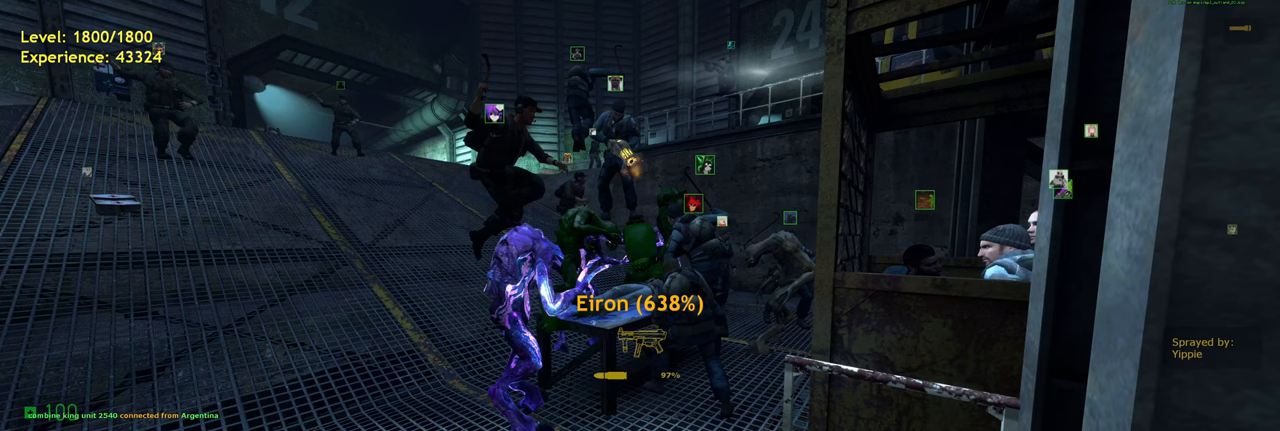
{"keys": [], "mouse": [], "events": []}
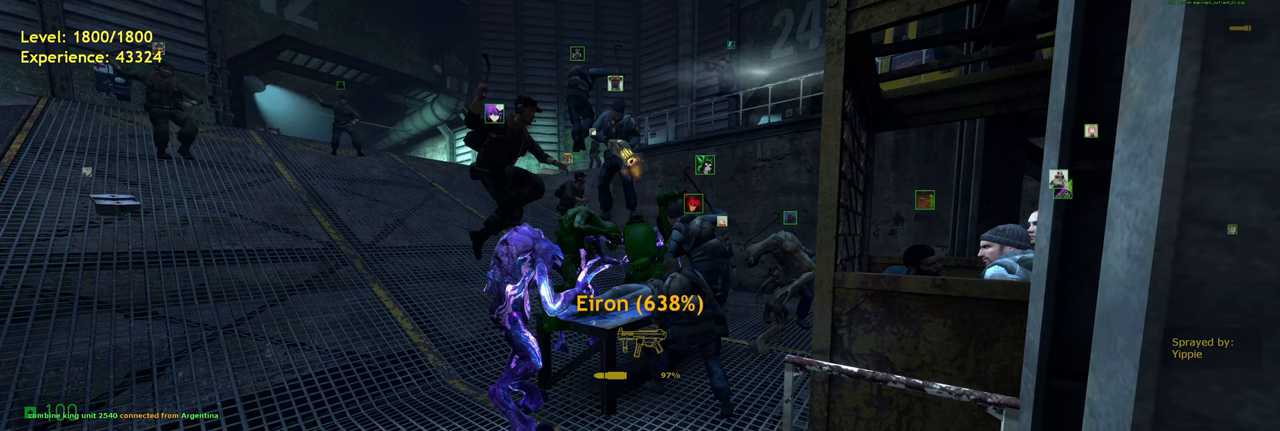
{"keys": [], "mouse": [], "events": []}
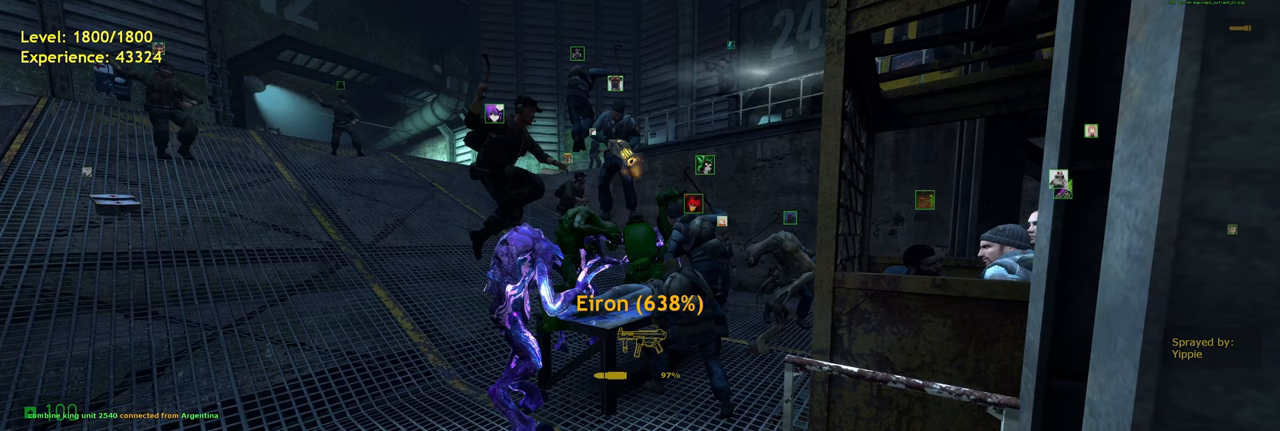
{"keys": [], "mouse": [], "events": []}
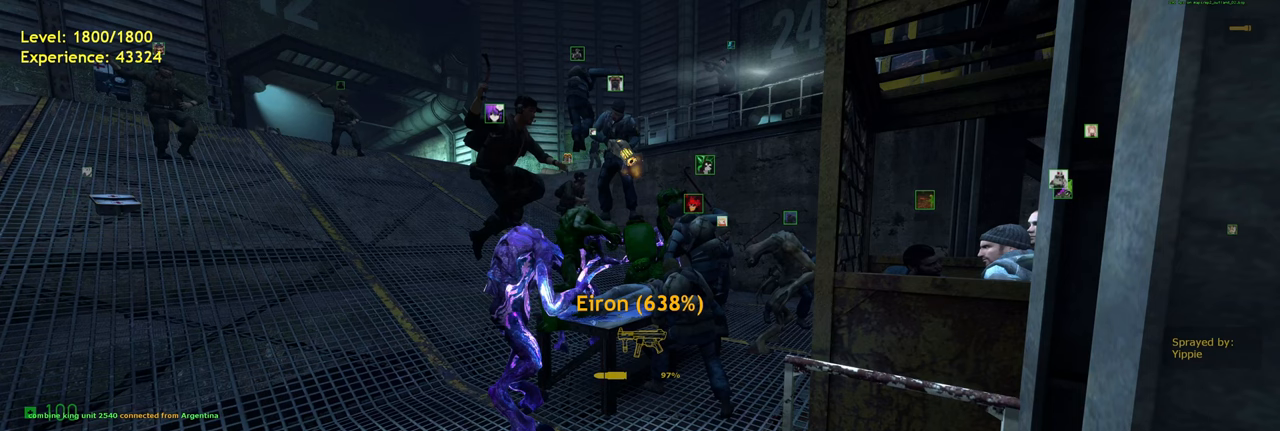
{"keys": [], "mouse": [], "events": []}
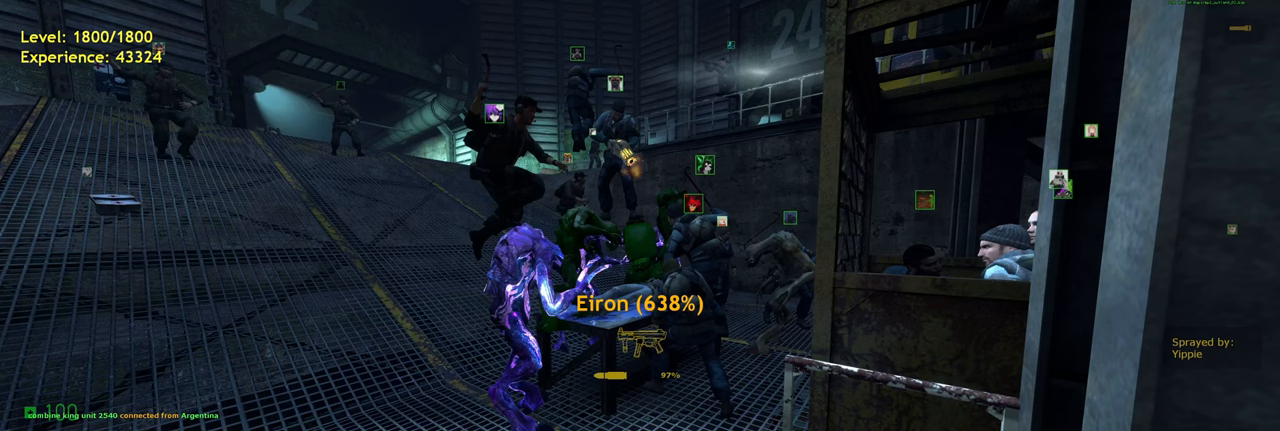
{"keys": [], "mouse": [], "events": []}
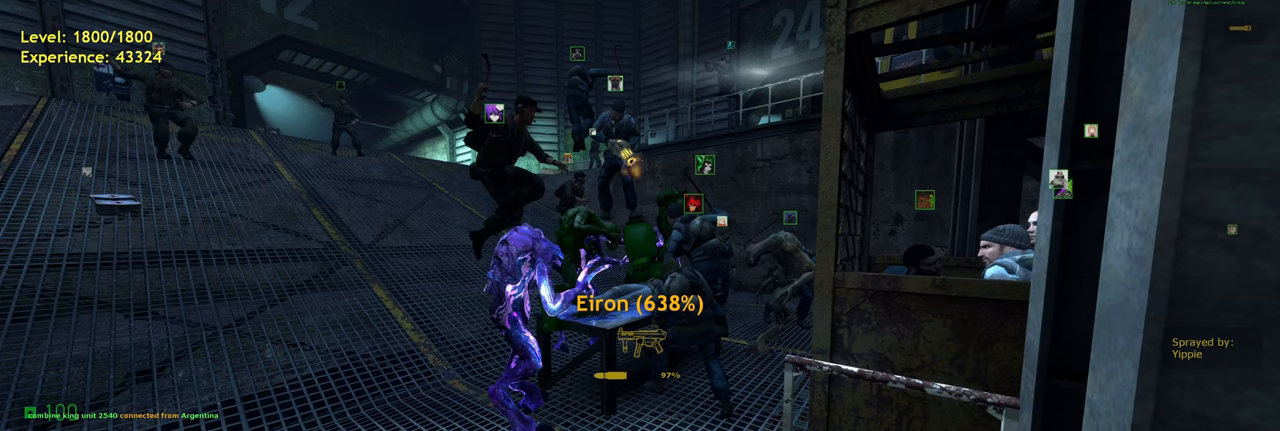
{"keys": [], "mouse": [], "events": []}
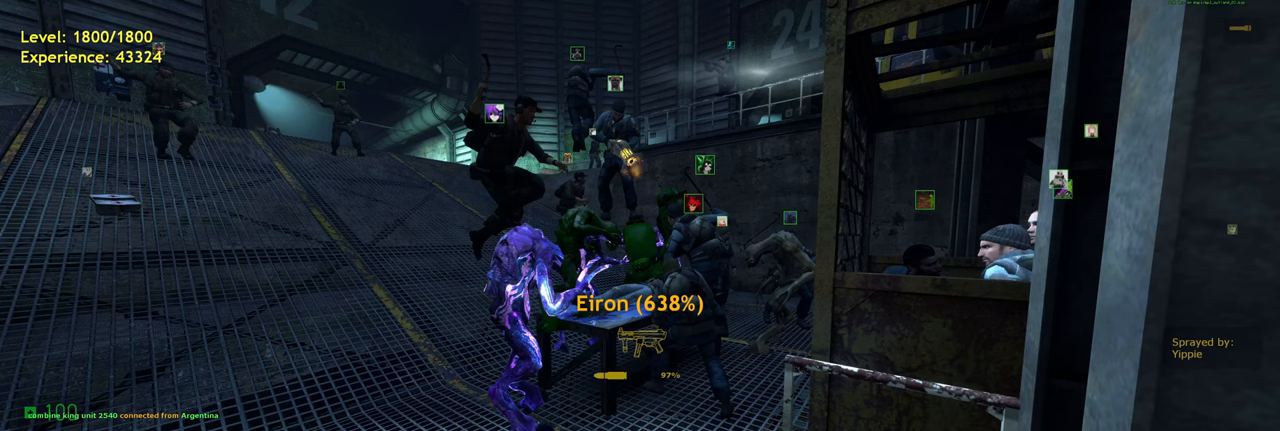
{"keys": [], "mouse": [], "events": []}
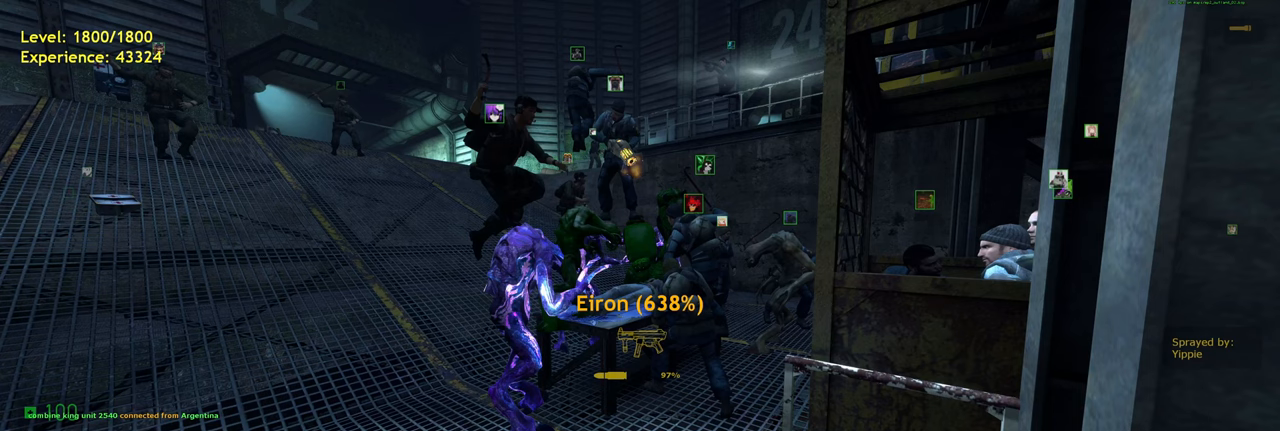
{"keys": [], "mouse": [], "events": []}
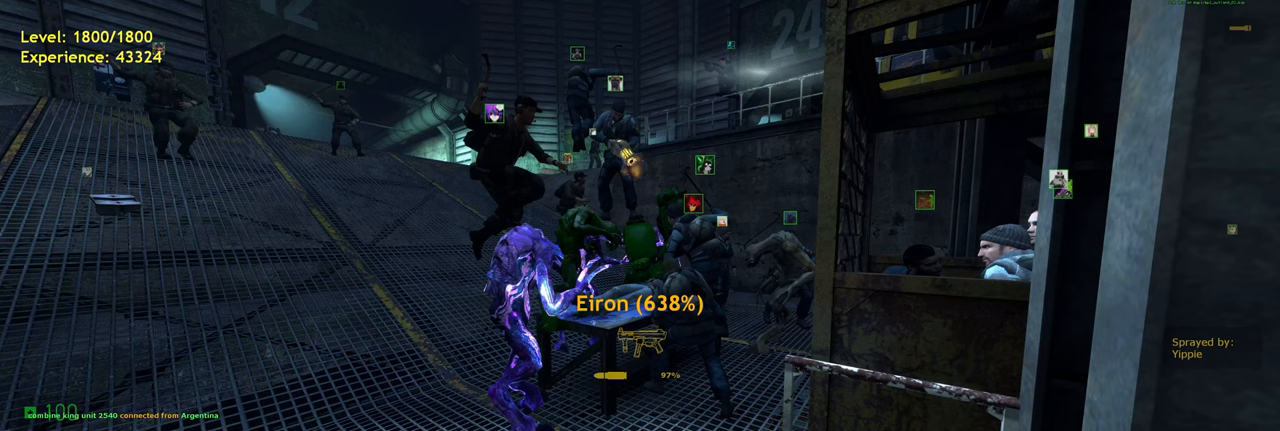
{"keys": [], "mouse": [], "events": []}
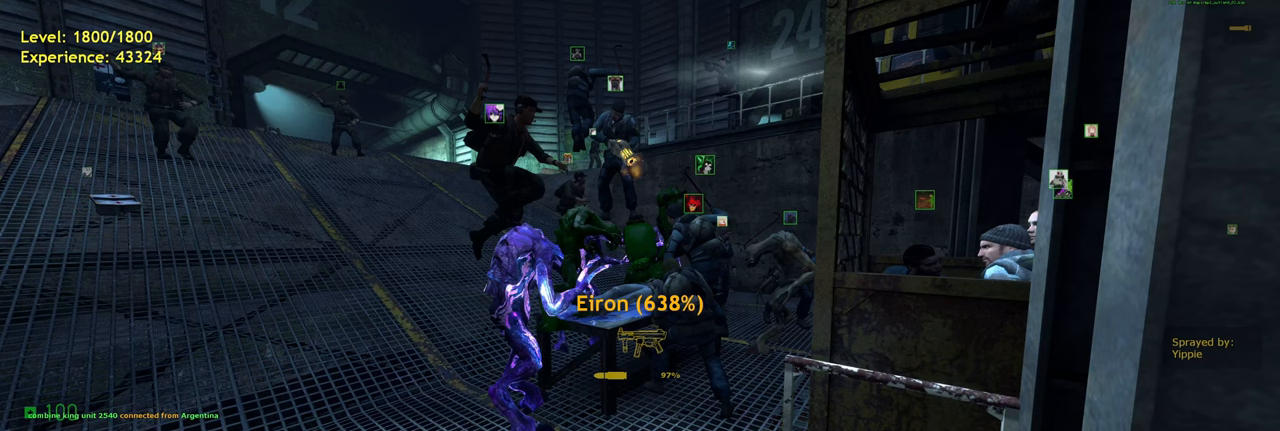
{"keys": [], "mouse": ["left"], "events": [[500, "mouse_left", "down"]]}
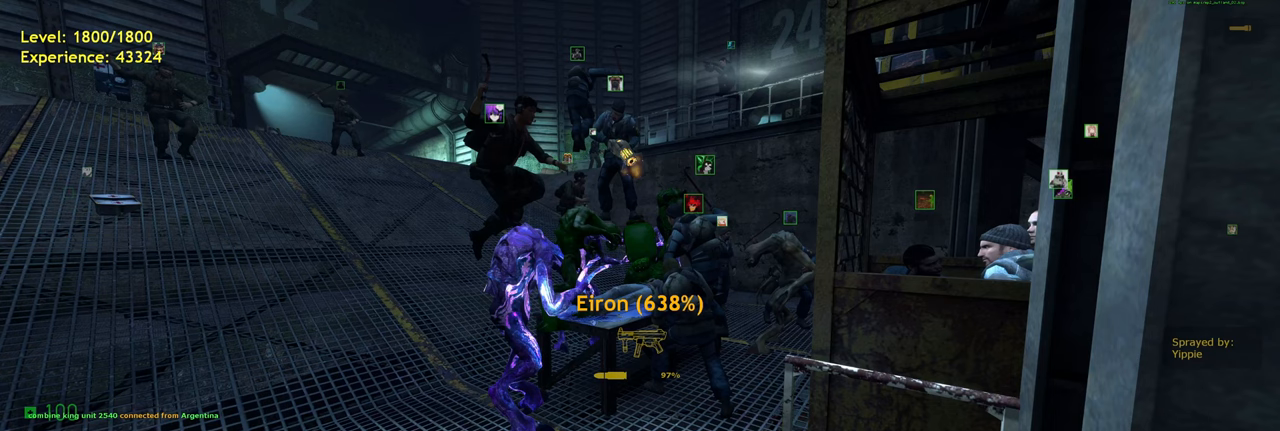
{"keys": [], "mouse": [], "events": [[120, "mouse_left", "up"]]}
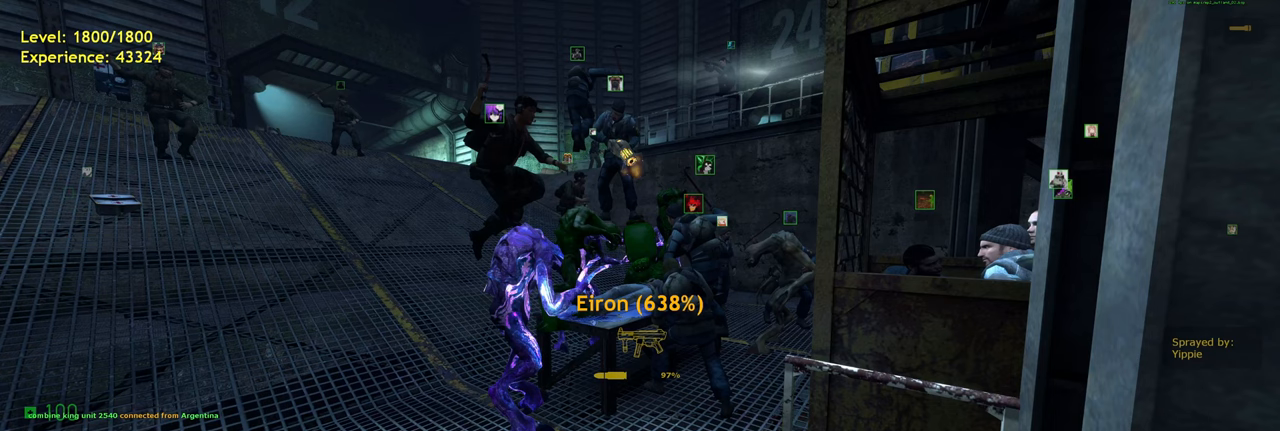
{"keys": [], "mouse": [], "events": []}
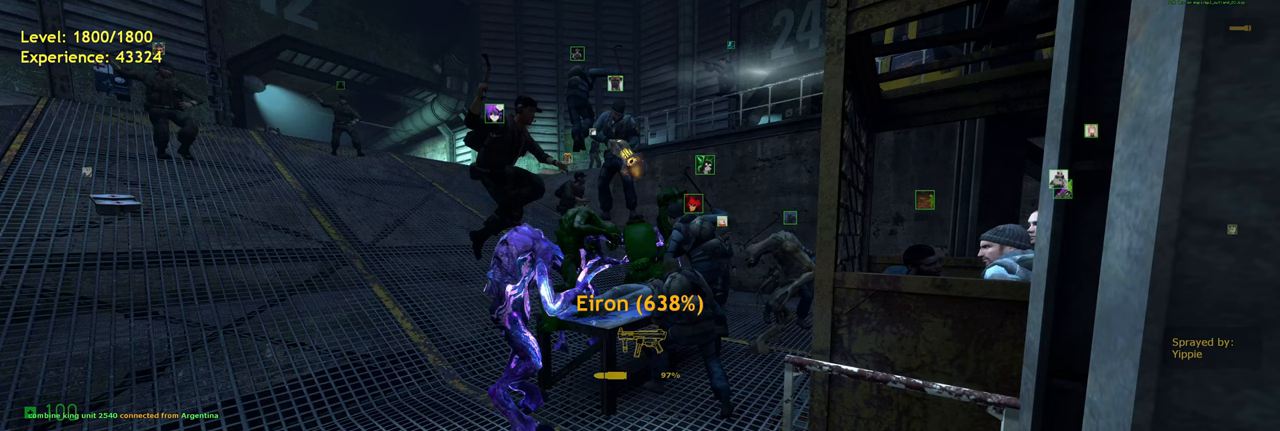
{"keys": [], "mouse": [], "events": []}
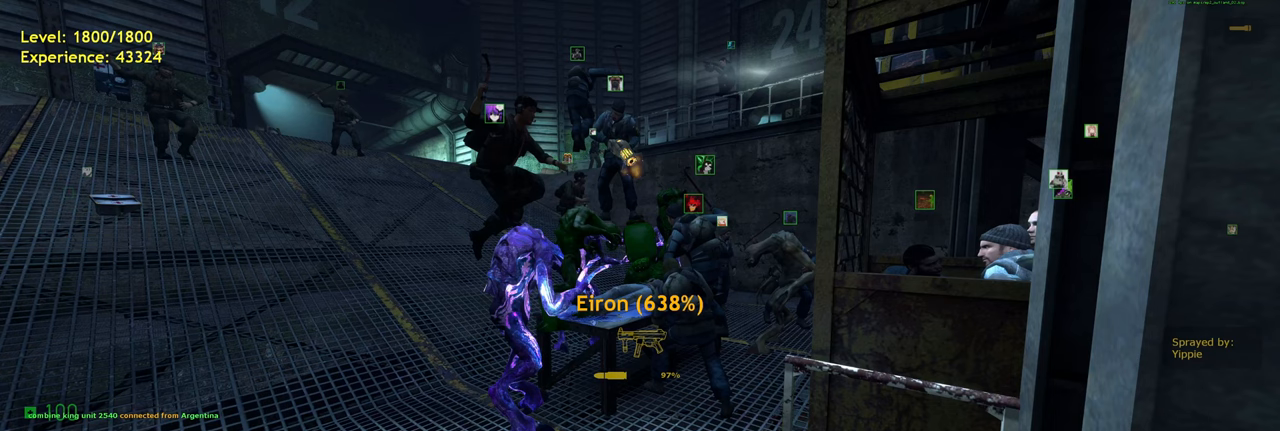
{"keys": [], "mouse": [], "events": []}
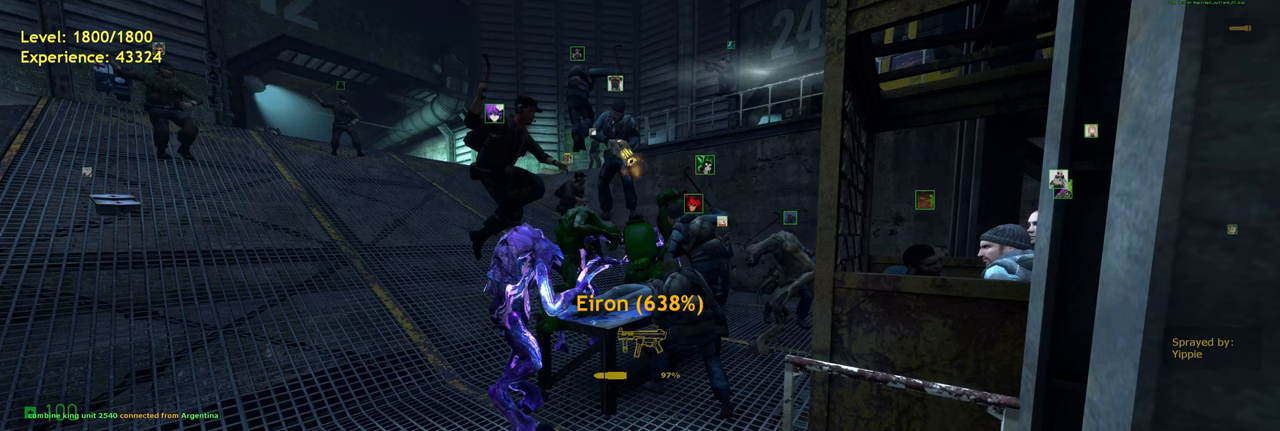
{"keys": [], "mouse": [], "events": []}
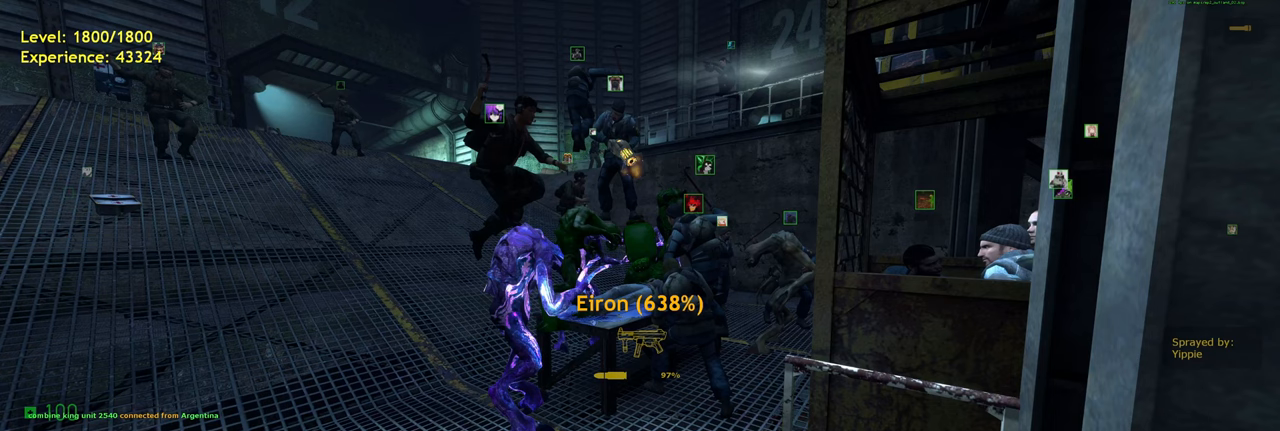
{"keys": [], "mouse": [], "events": []}
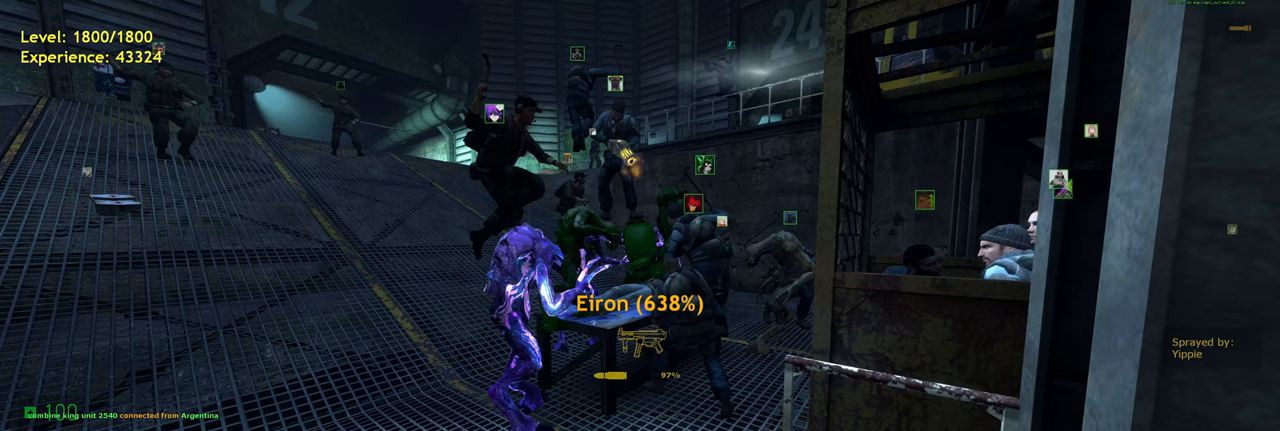
{"keys": [], "mouse": [], "events": []}